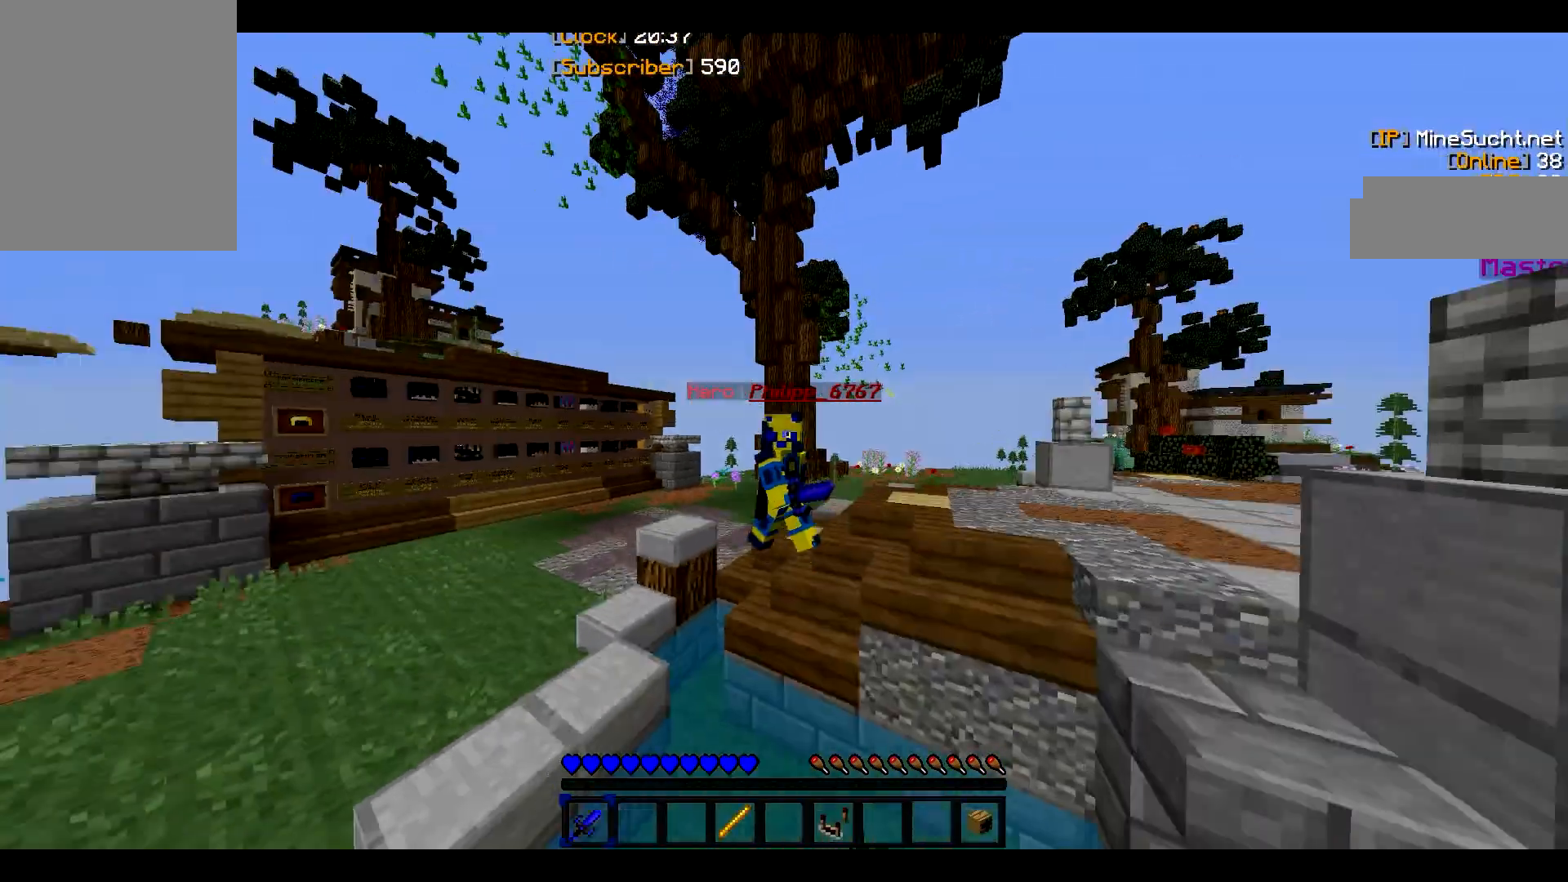
Gameplay with keyboard and mouse; each line is a JSON object with the keys and mouse buttons held at the frame after it. "events" lists presses ("down") and releases ("up") of "a", "d", "s", "w", "mouse_left" and "mouse_right" between this image and that frame as [ms after this image, input, new state], when the widget could be followed in between. "mouse_left", "mouse_right" = the "left", "right" buttons of the "mouse" list. No other keys are recorded. Fast repeated clicks can show as one long hold. Mouse movement is not recorded.
{"keys": ["s"], "mouse": [], "events": []}
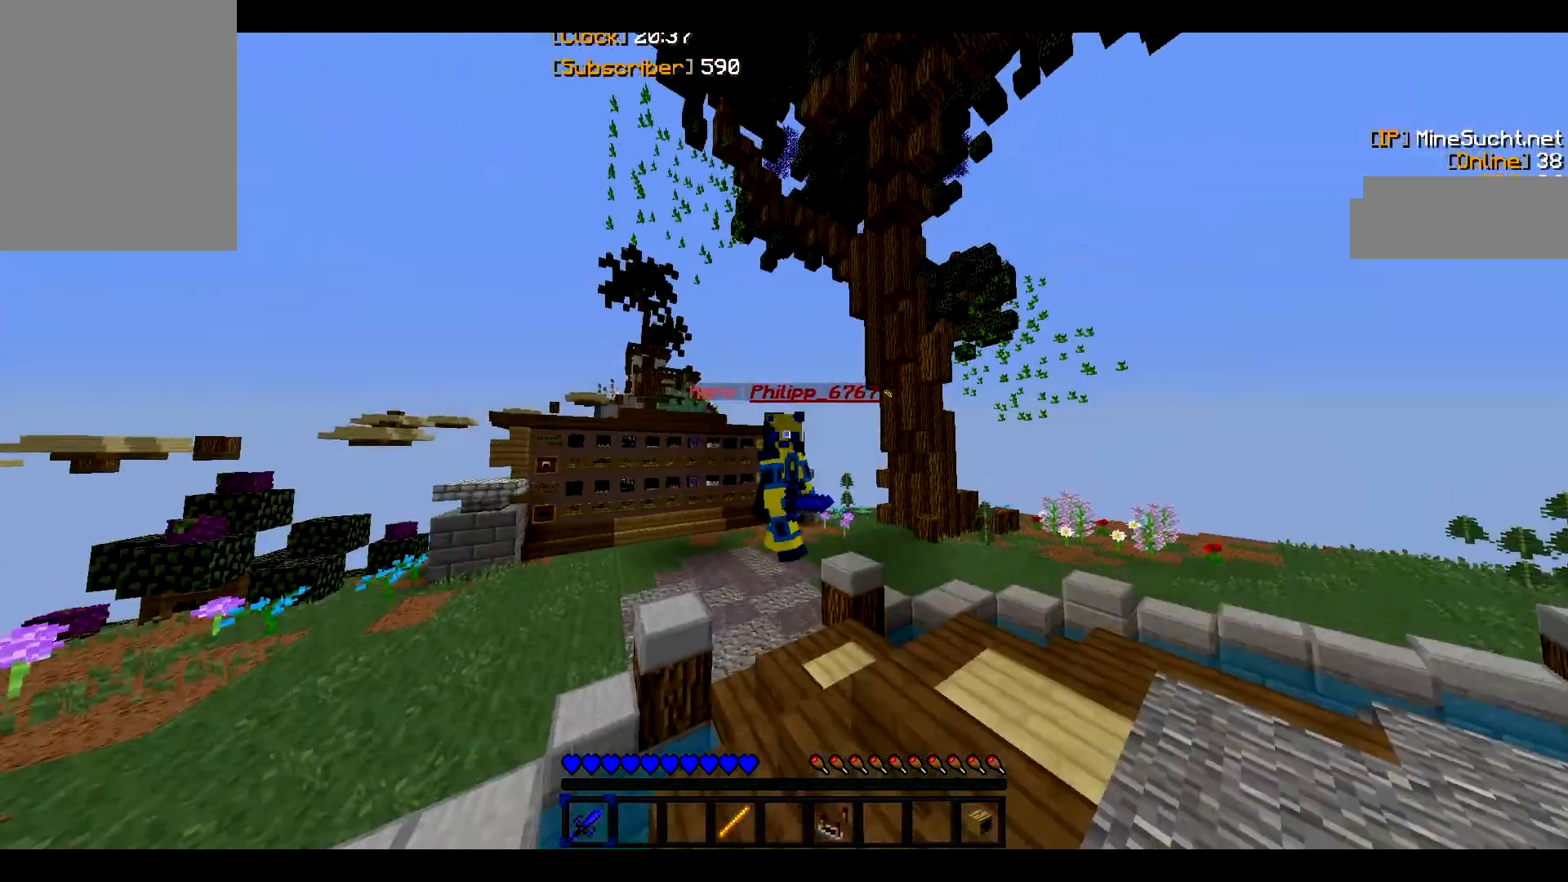
{"keys": ["s"], "mouse": [], "events": []}
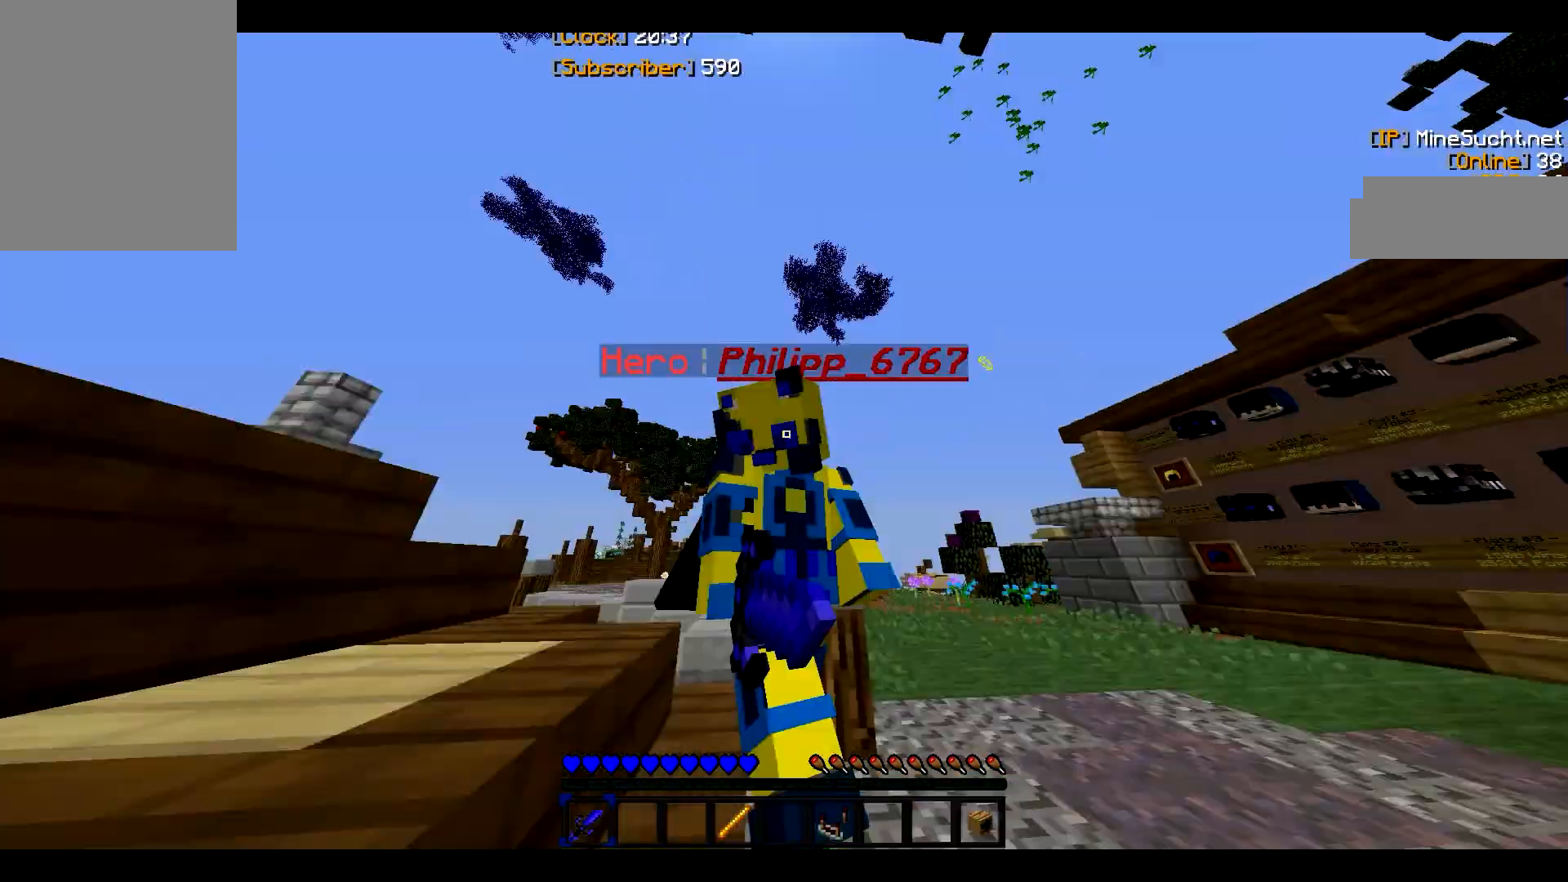
{"keys": ["s"], "mouse": [], "events": []}
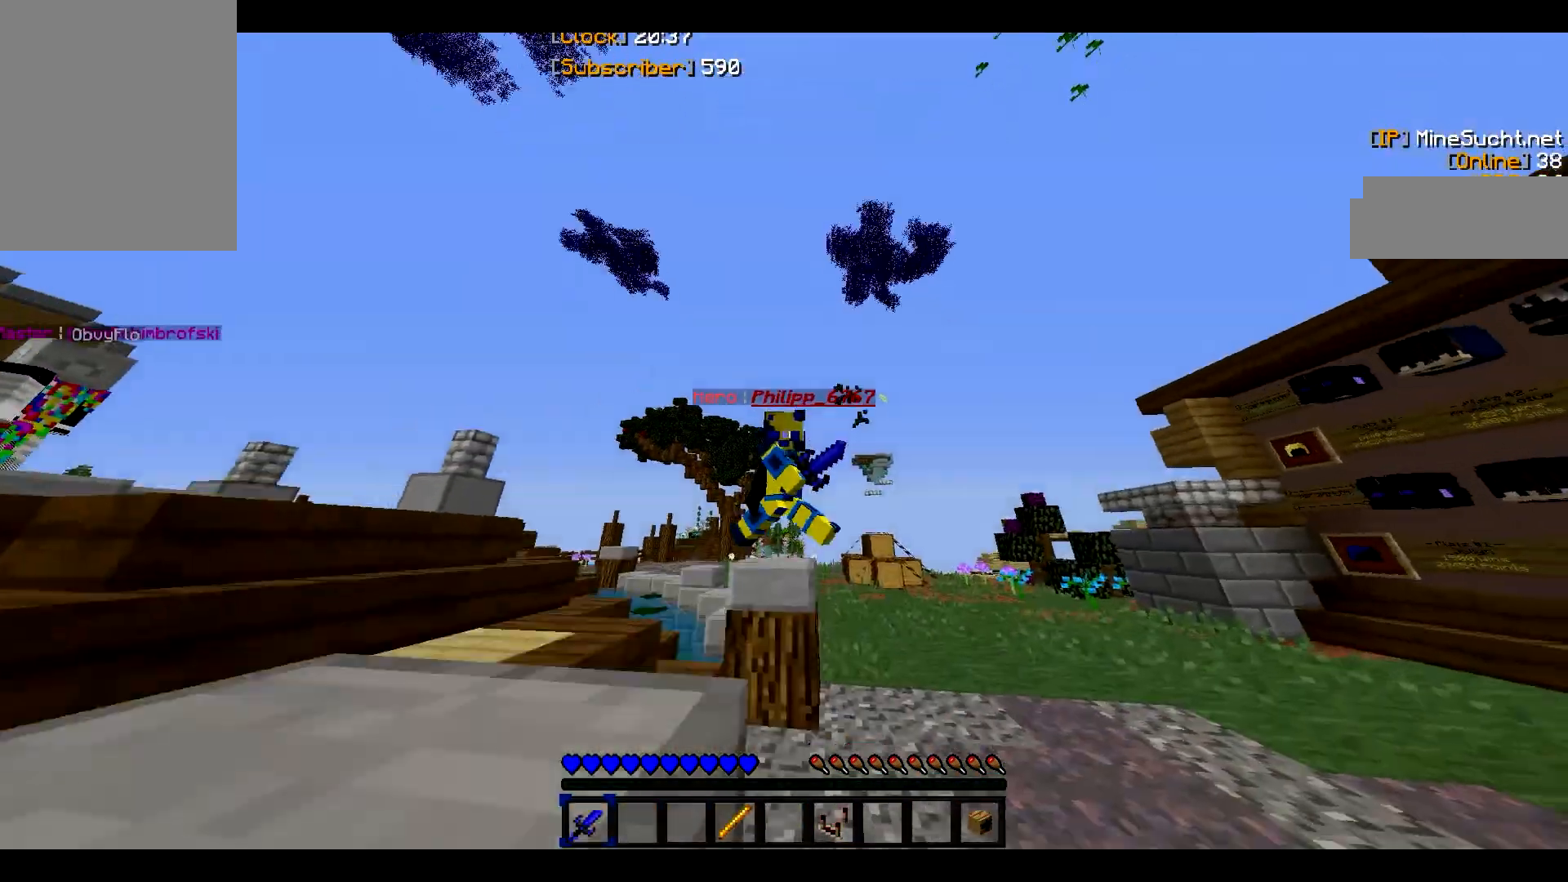
{"keys": ["s"], "mouse": [], "events": []}
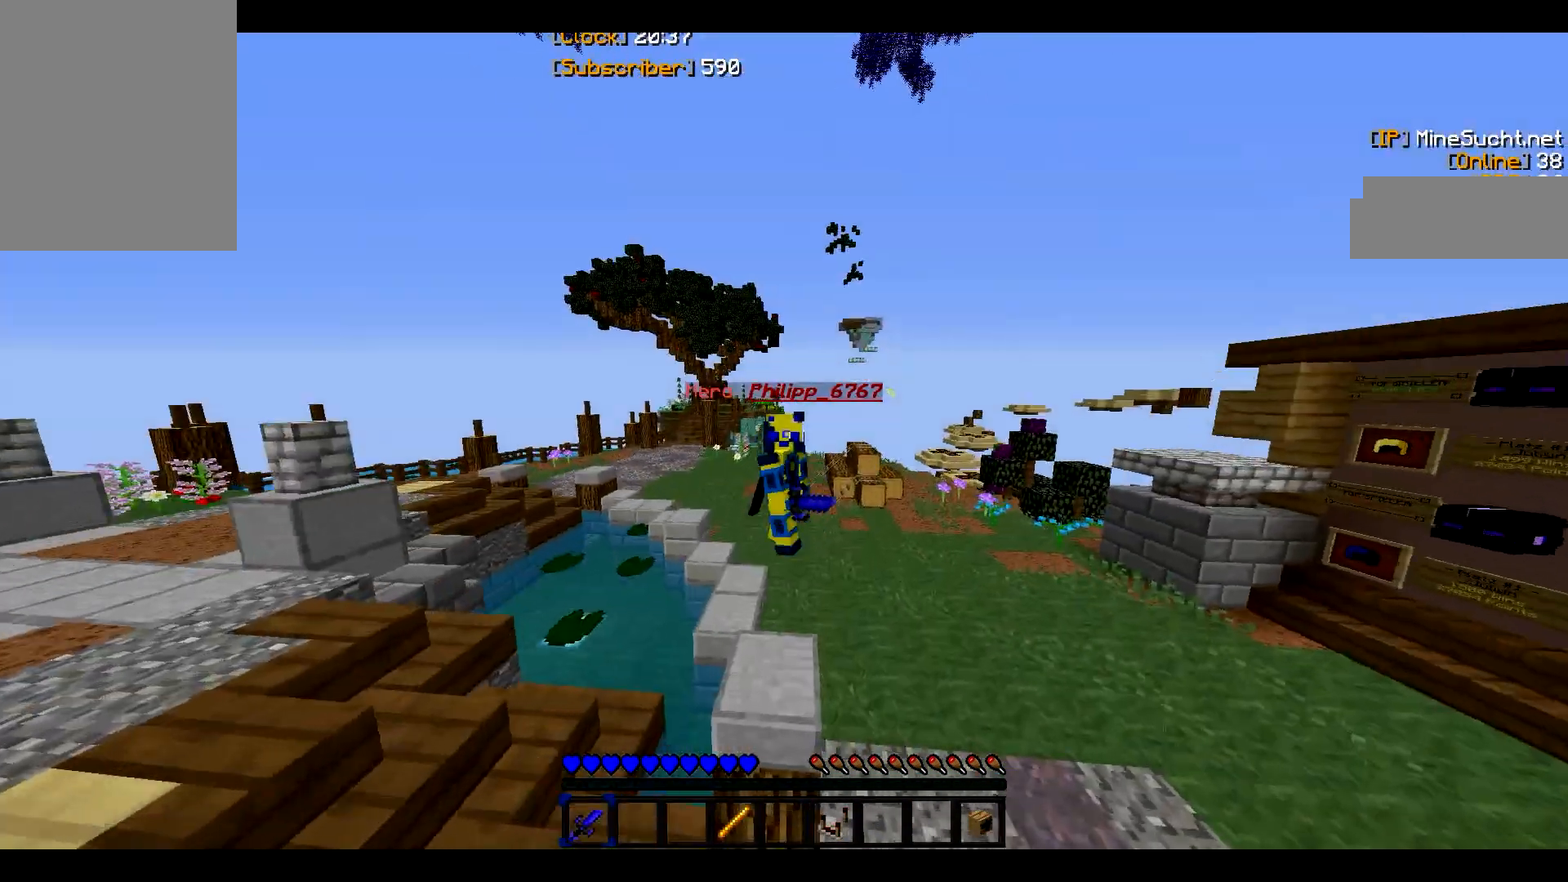
{"keys": ["s"], "mouse": [], "events": []}
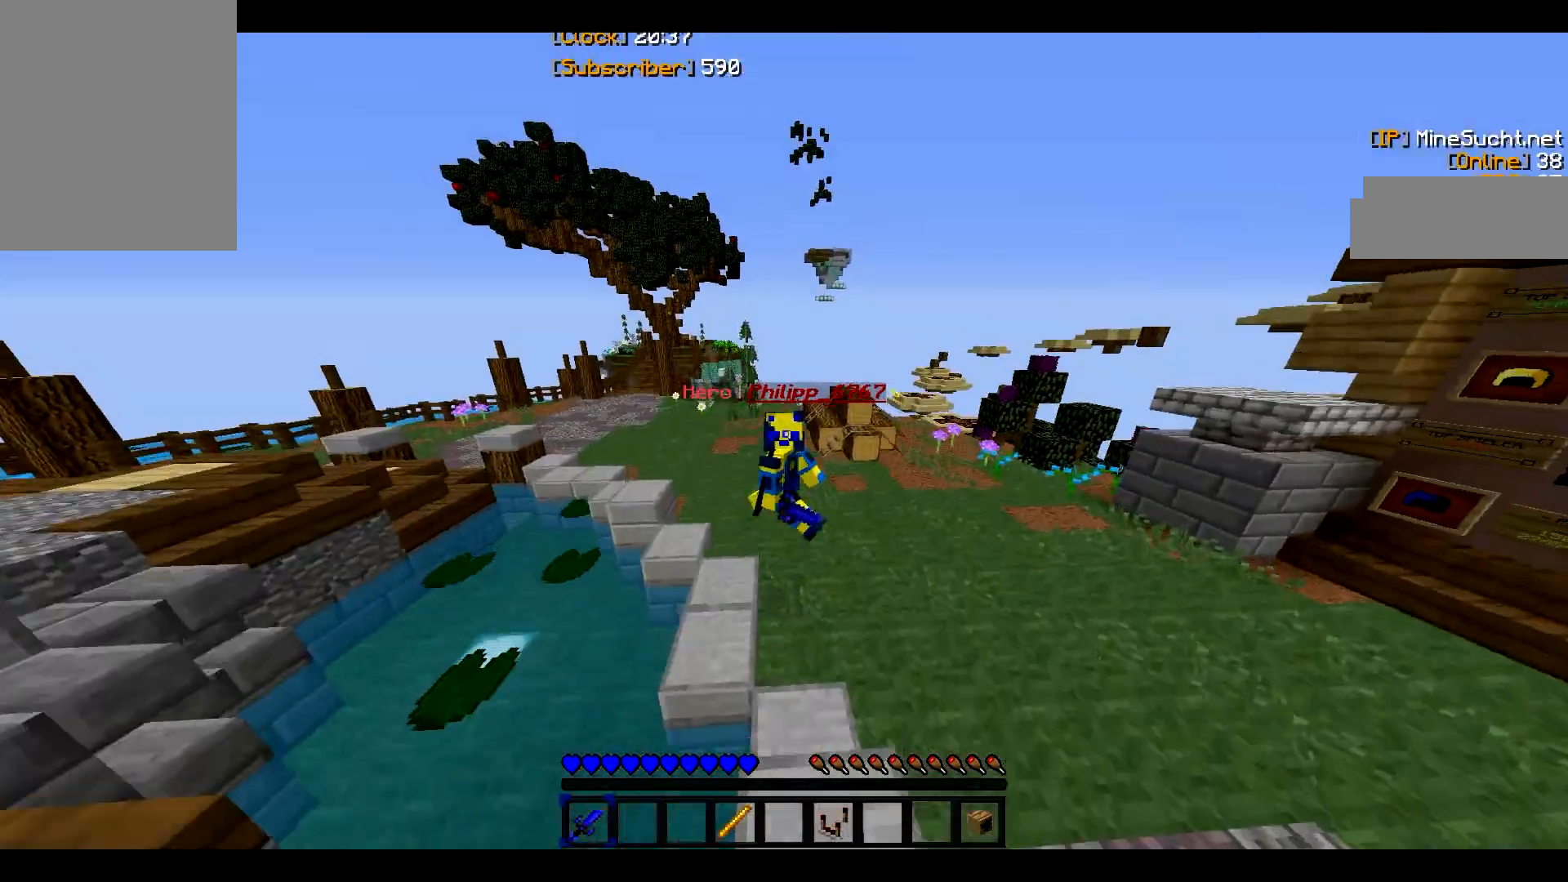
{"keys": ["s"], "mouse": [], "events": []}
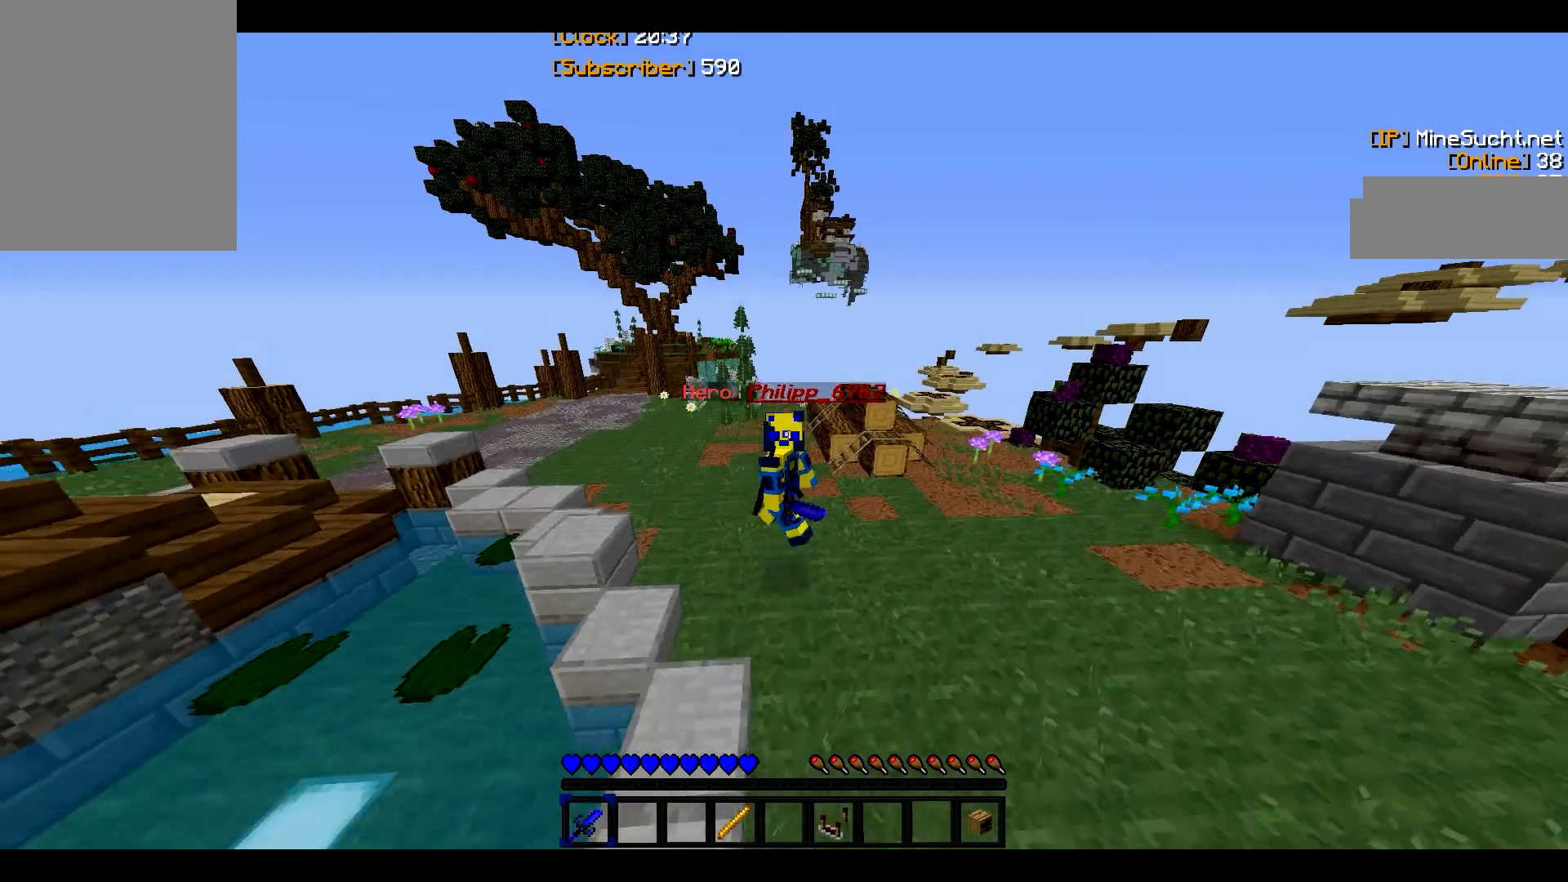
{"keys": ["s"], "mouse": [], "events": []}
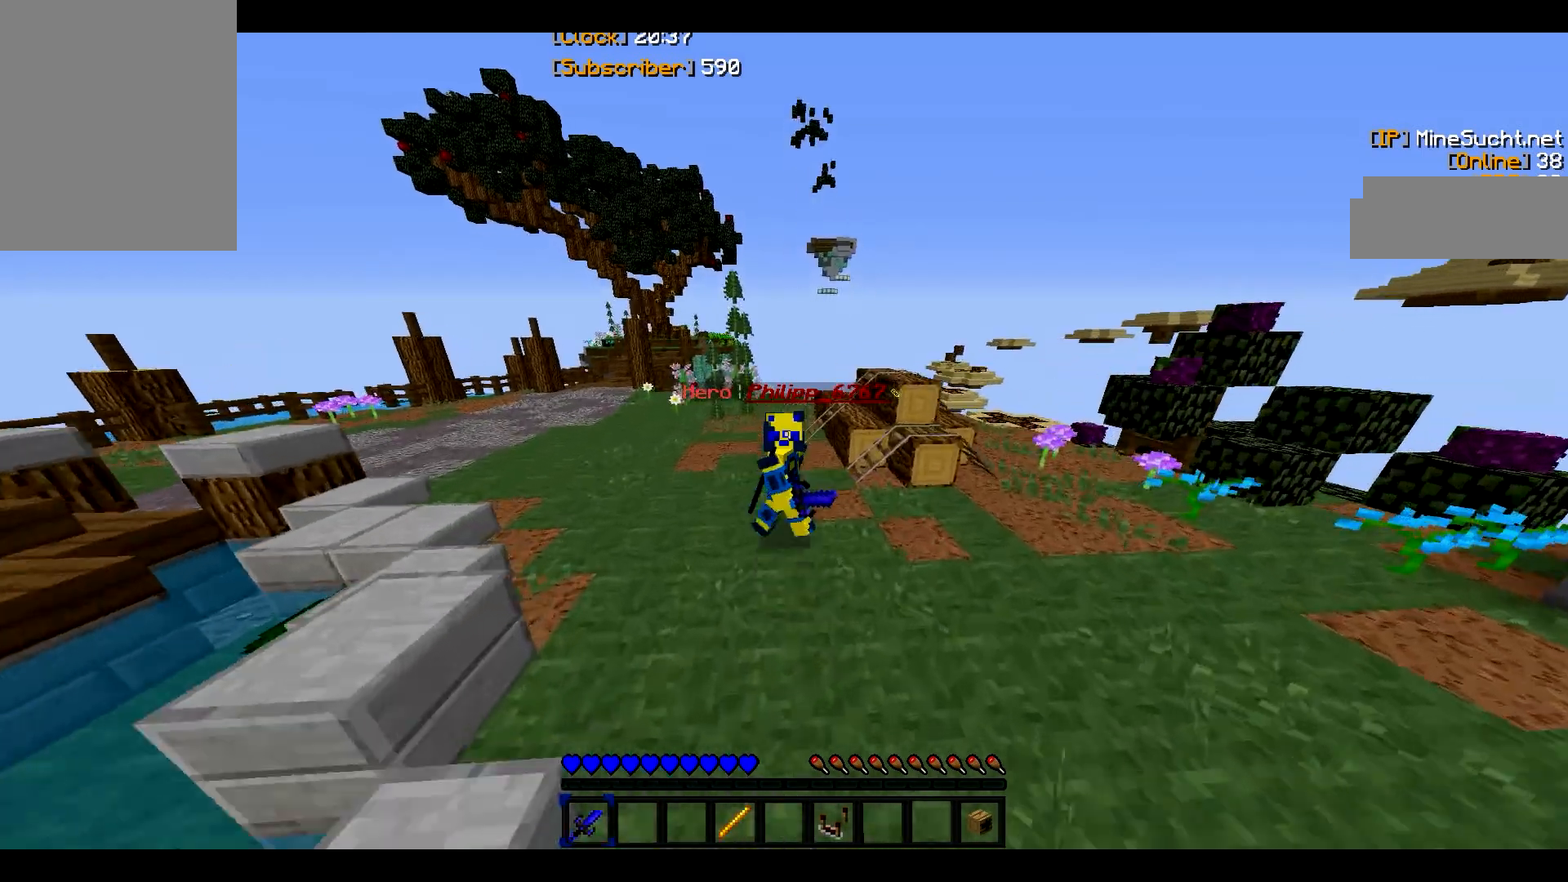
{"keys": ["s"], "mouse": [], "events": []}
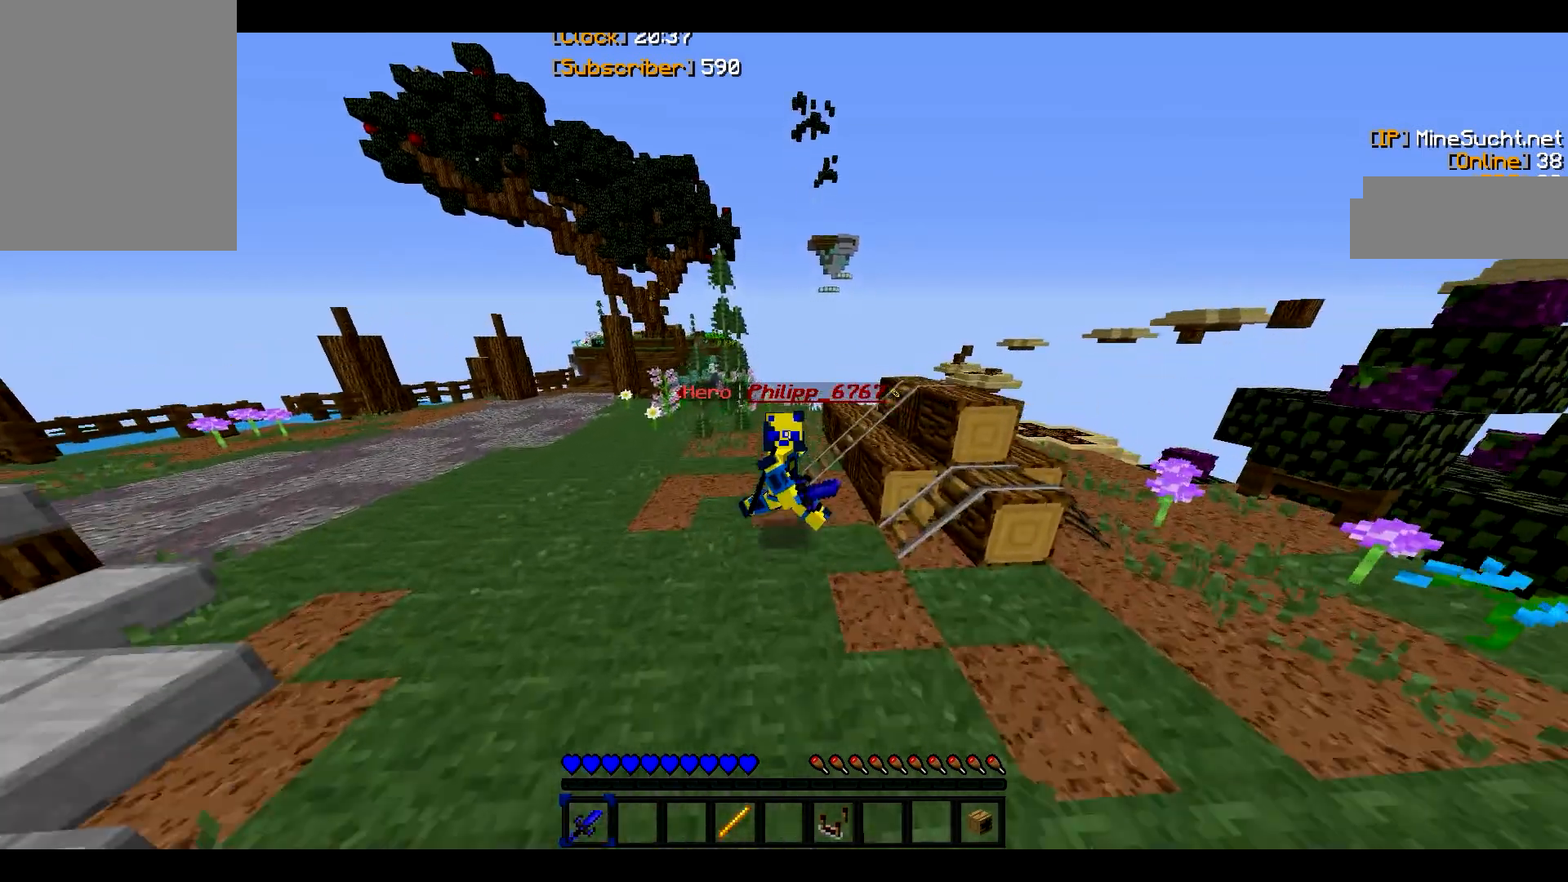
{"keys": ["s"], "mouse": [], "events": []}
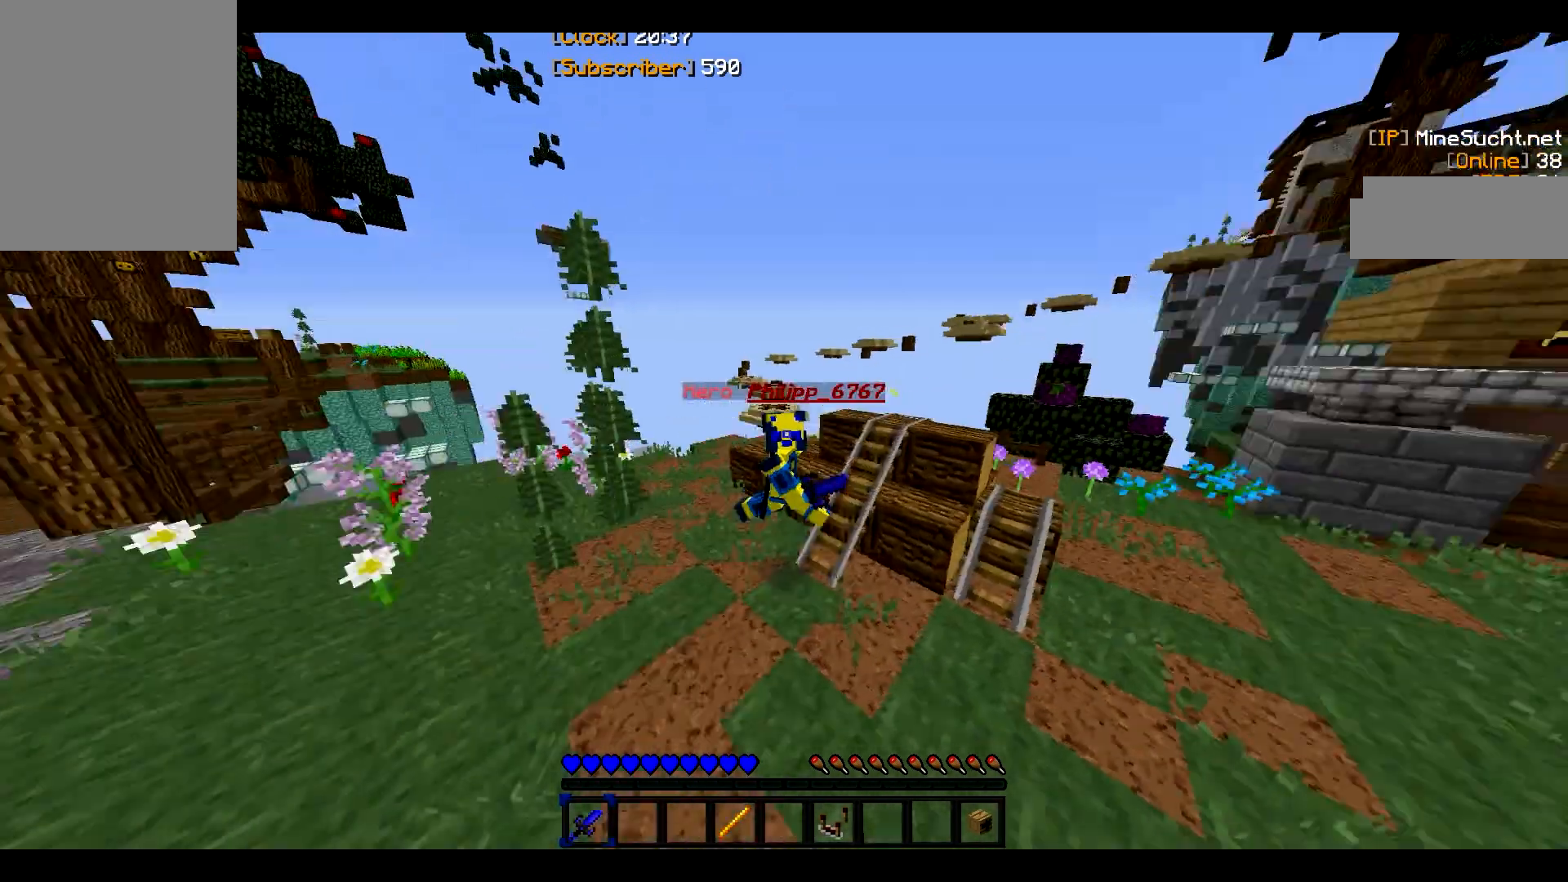
{"keys": ["s"], "mouse": [], "events": []}
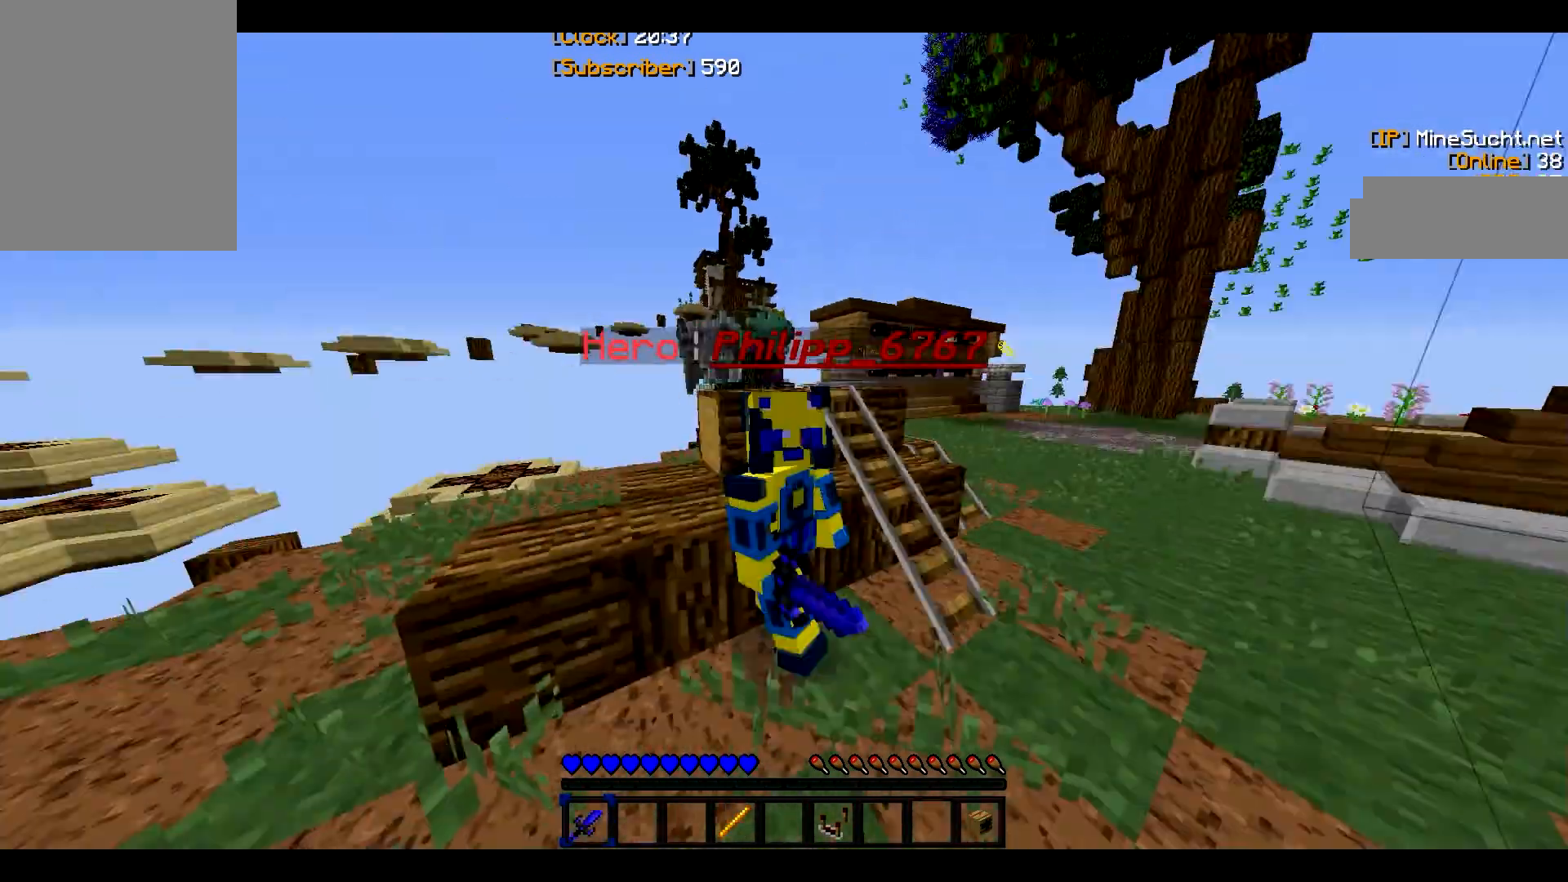
{"keys": ["s"], "mouse": [], "events": []}
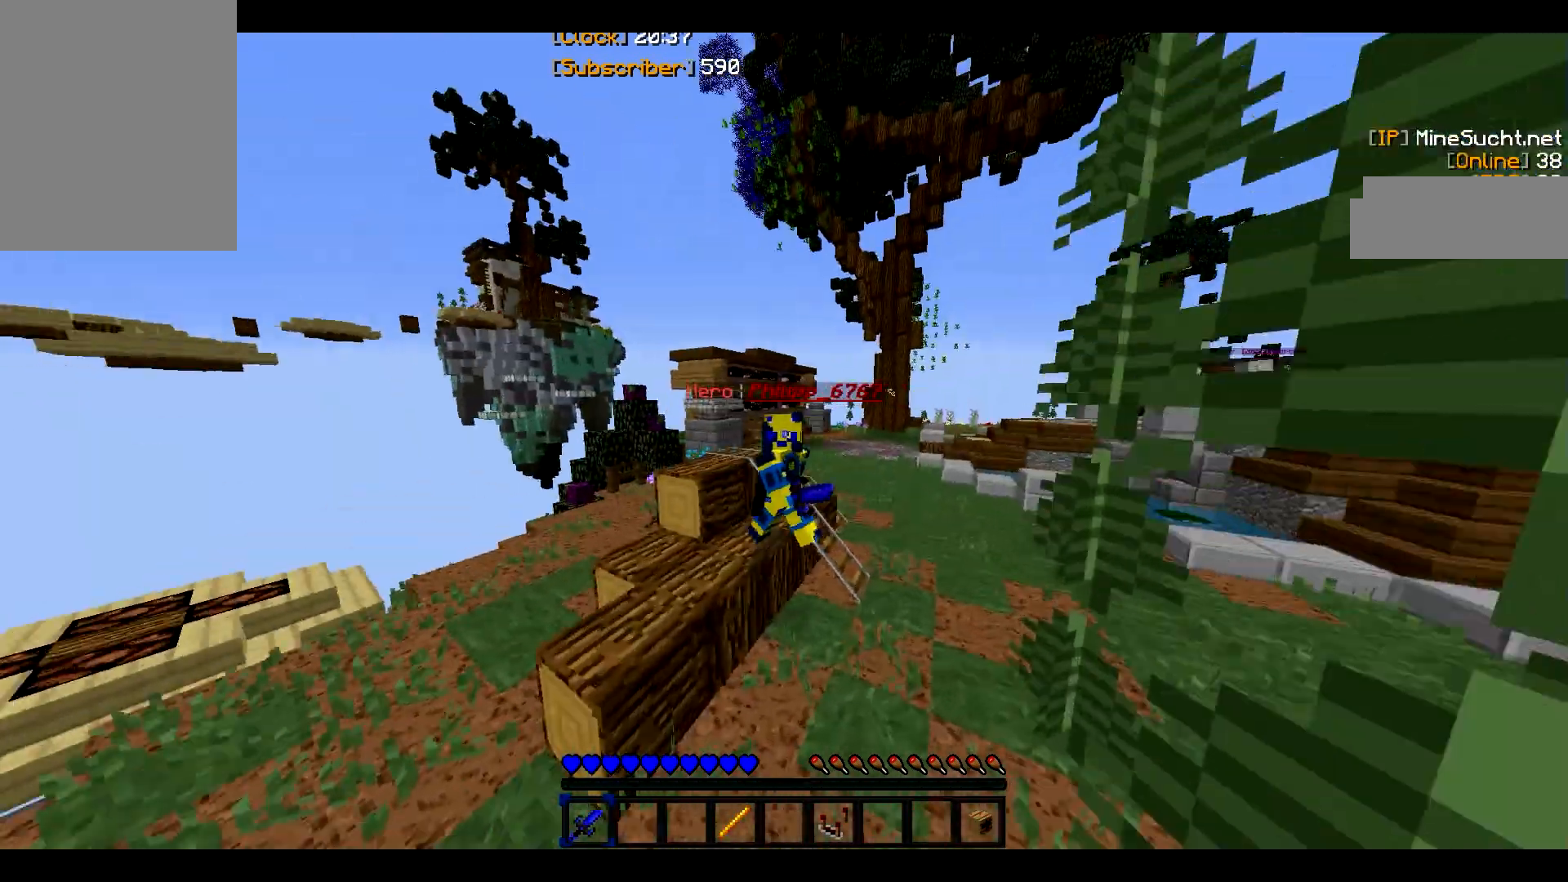
{"keys": ["s"], "mouse": [], "events": []}
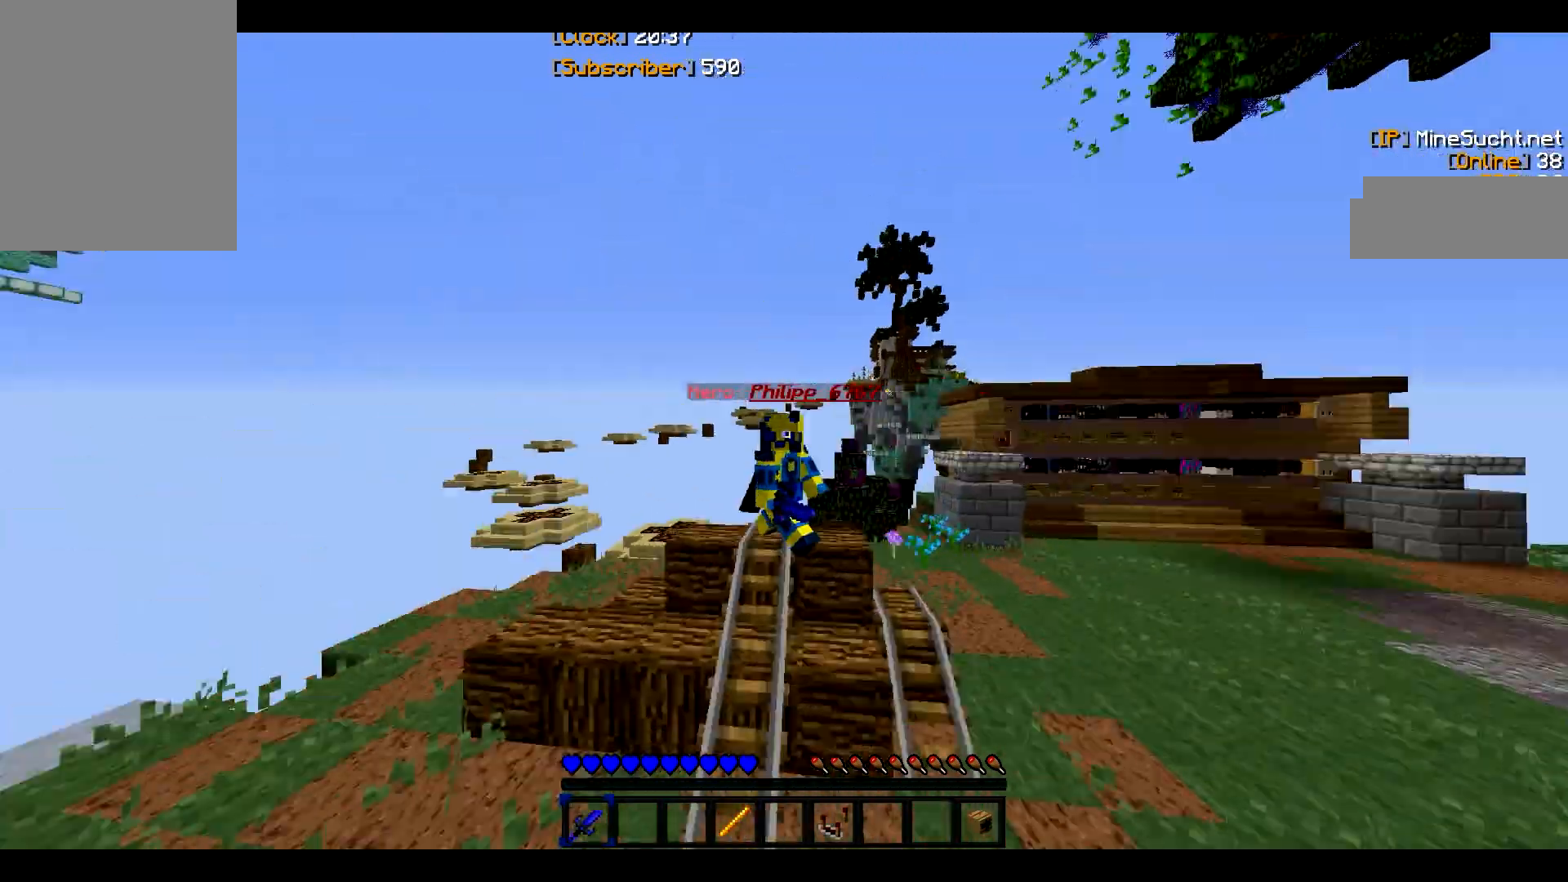
{"keys": [], "mouse": [], "events": [[400, "s", "up"]]}
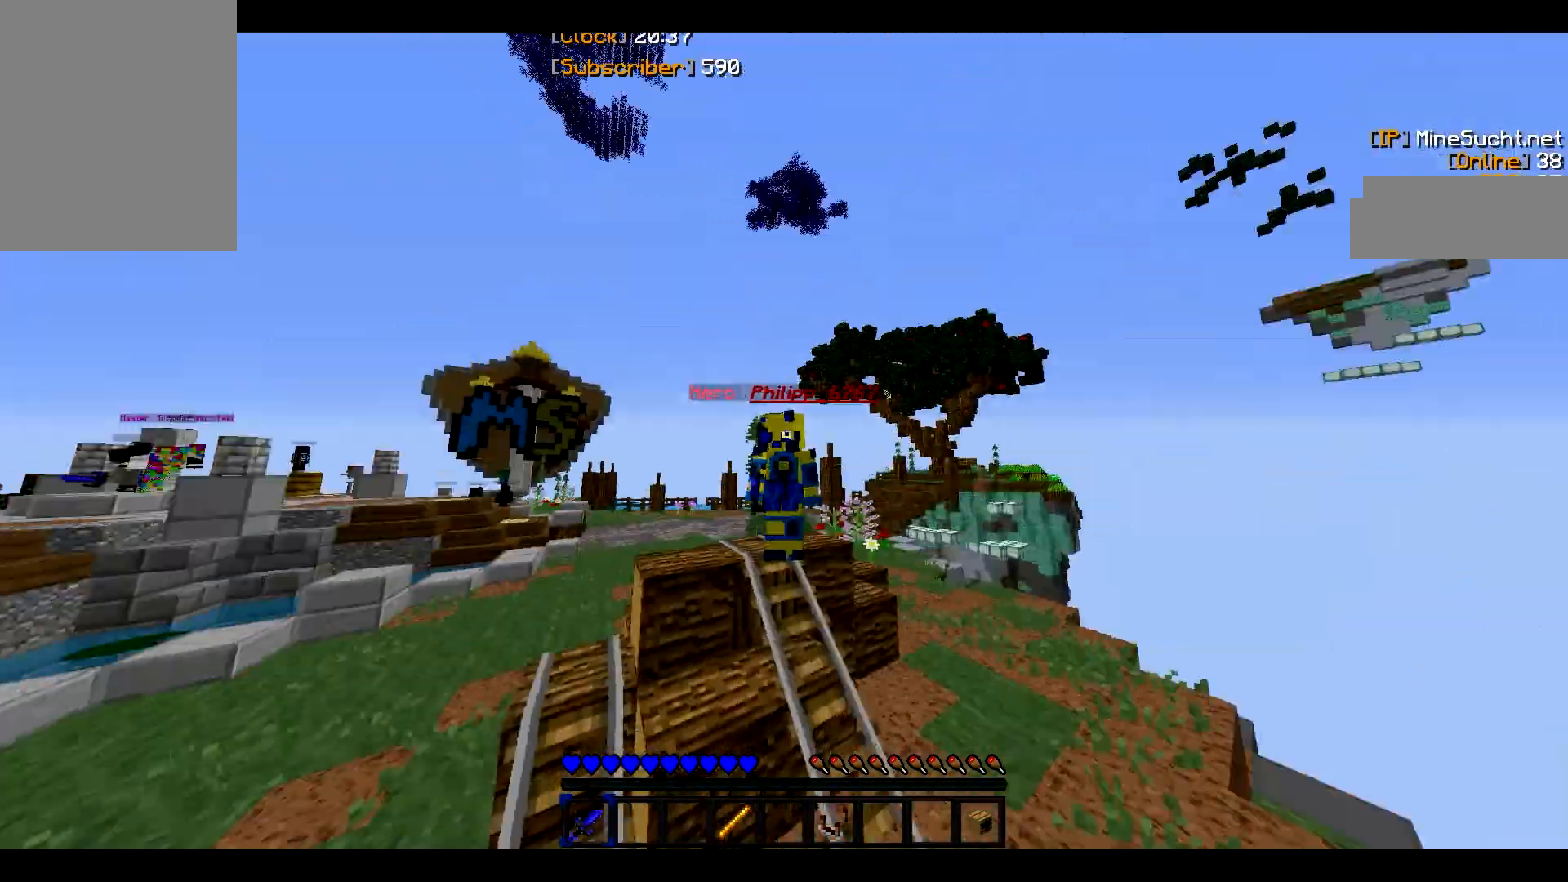
{"keys": [], "mouse": [], "events": []}
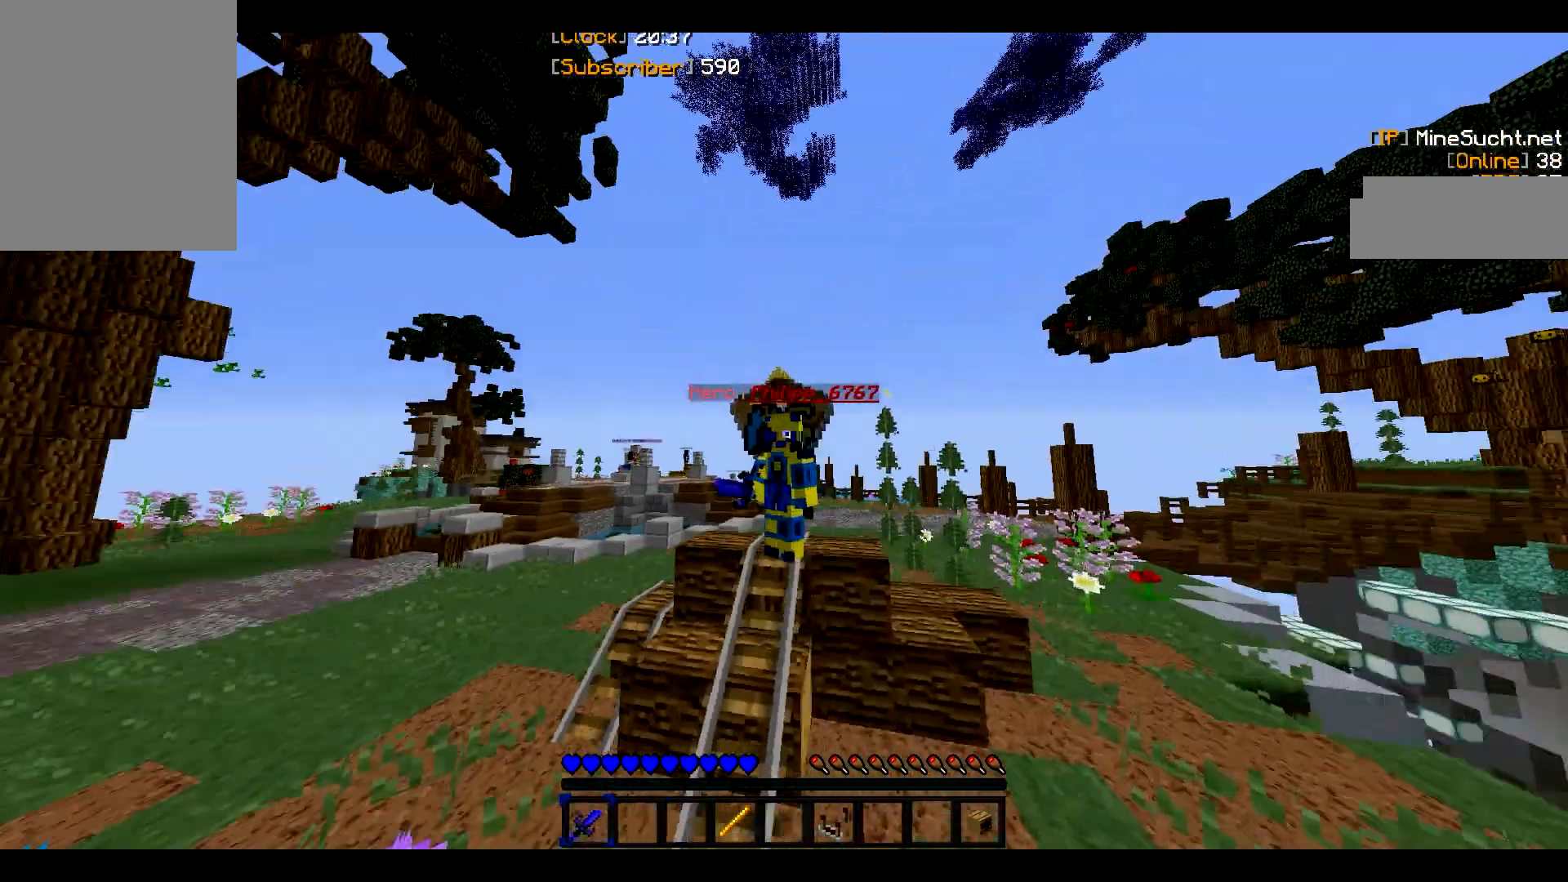
{"keys": [], "mouse": [], "events": []}
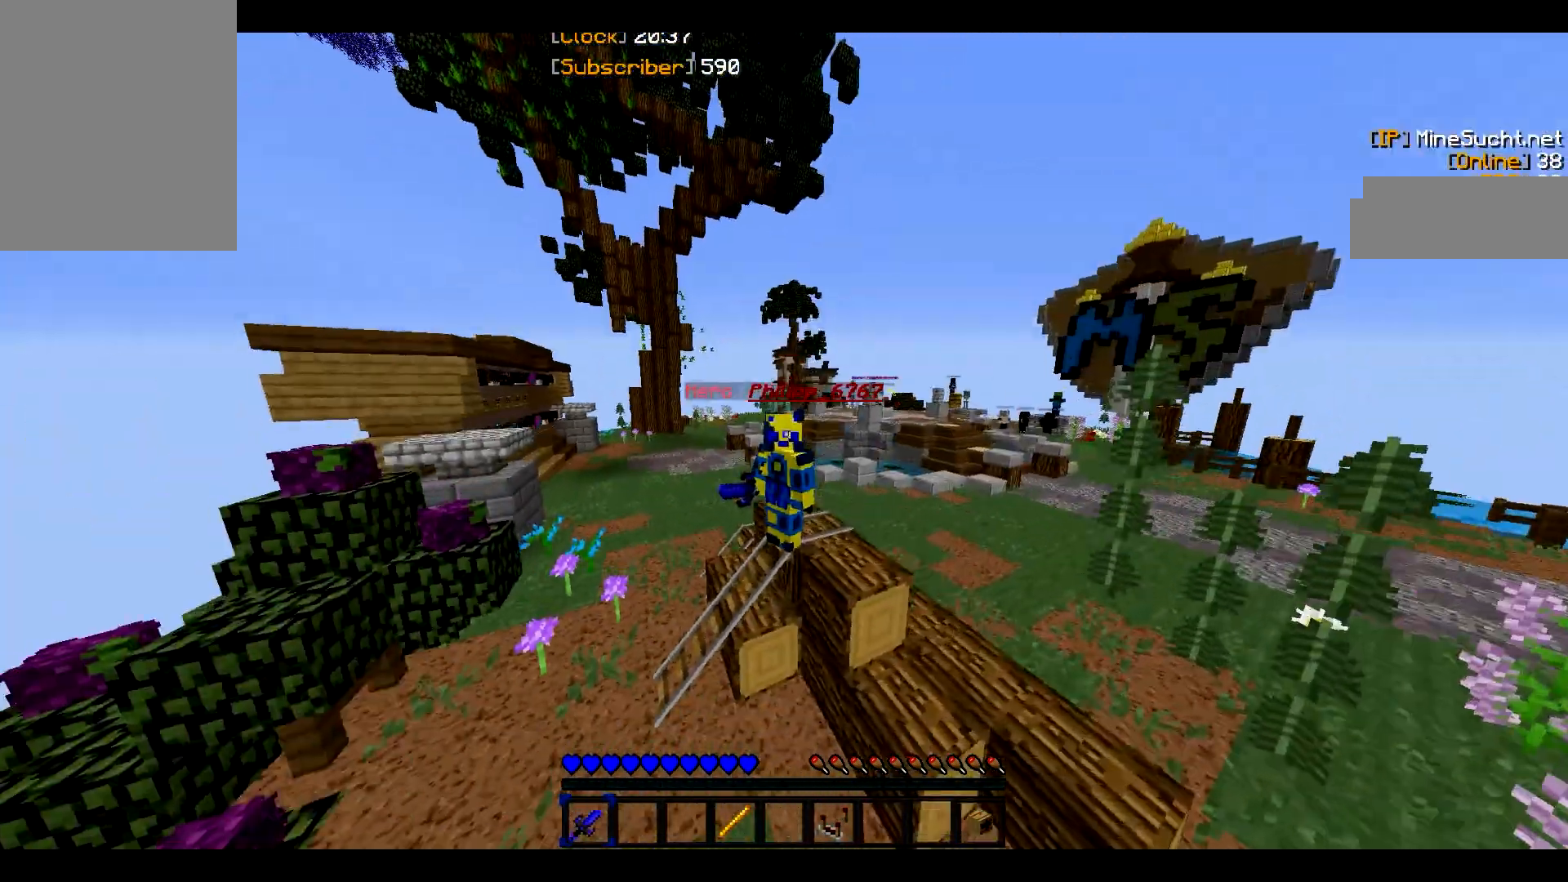
{"keys": [], "mouse": [], "events": []}
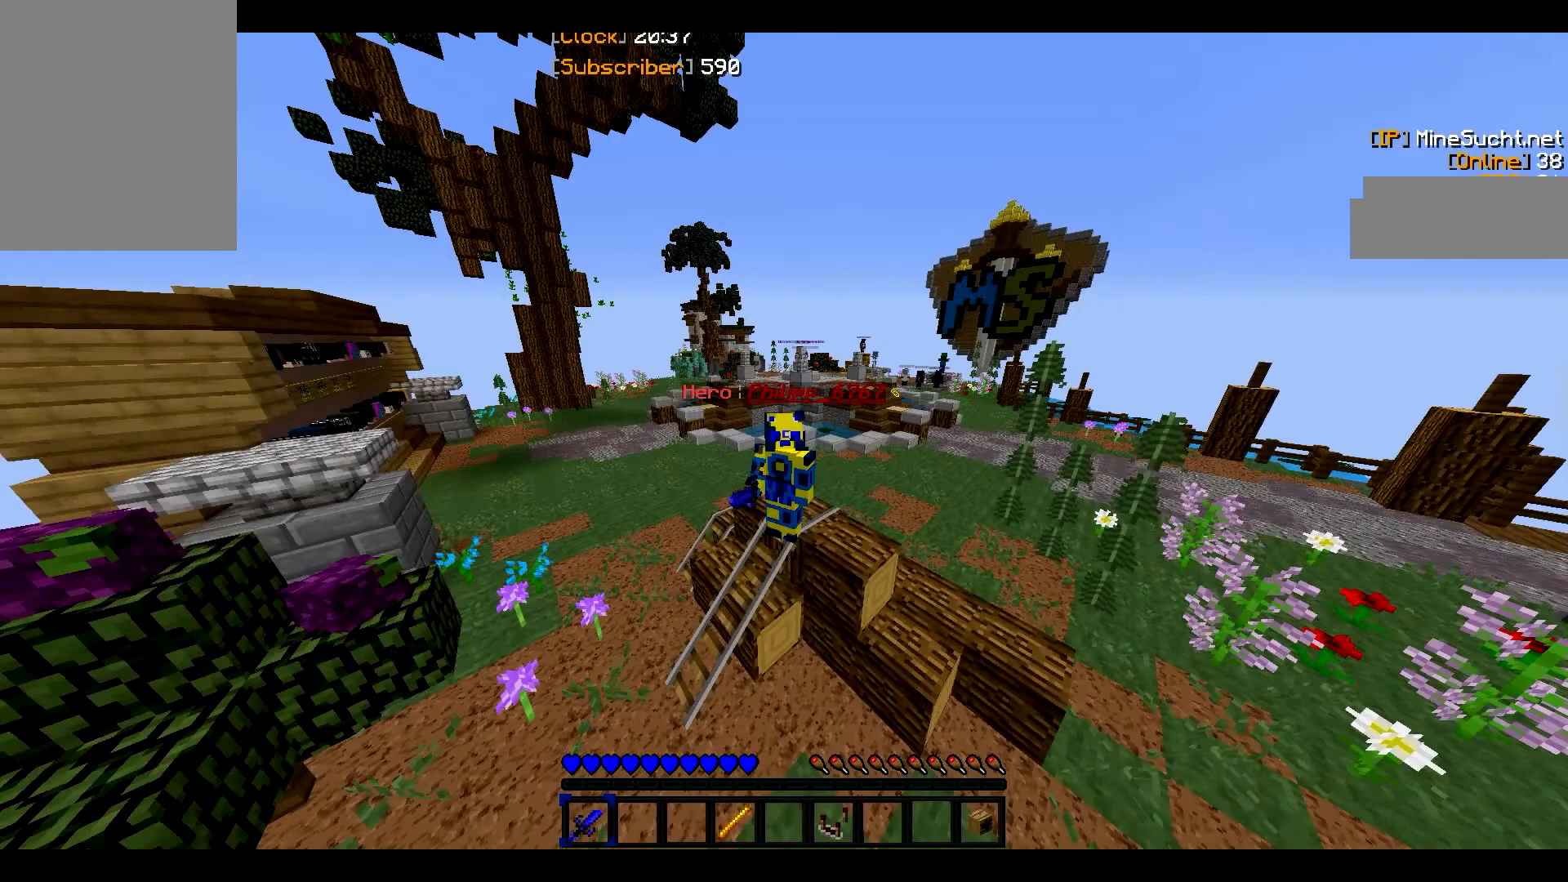
{"keys": [], "mouse": [], "events": []}
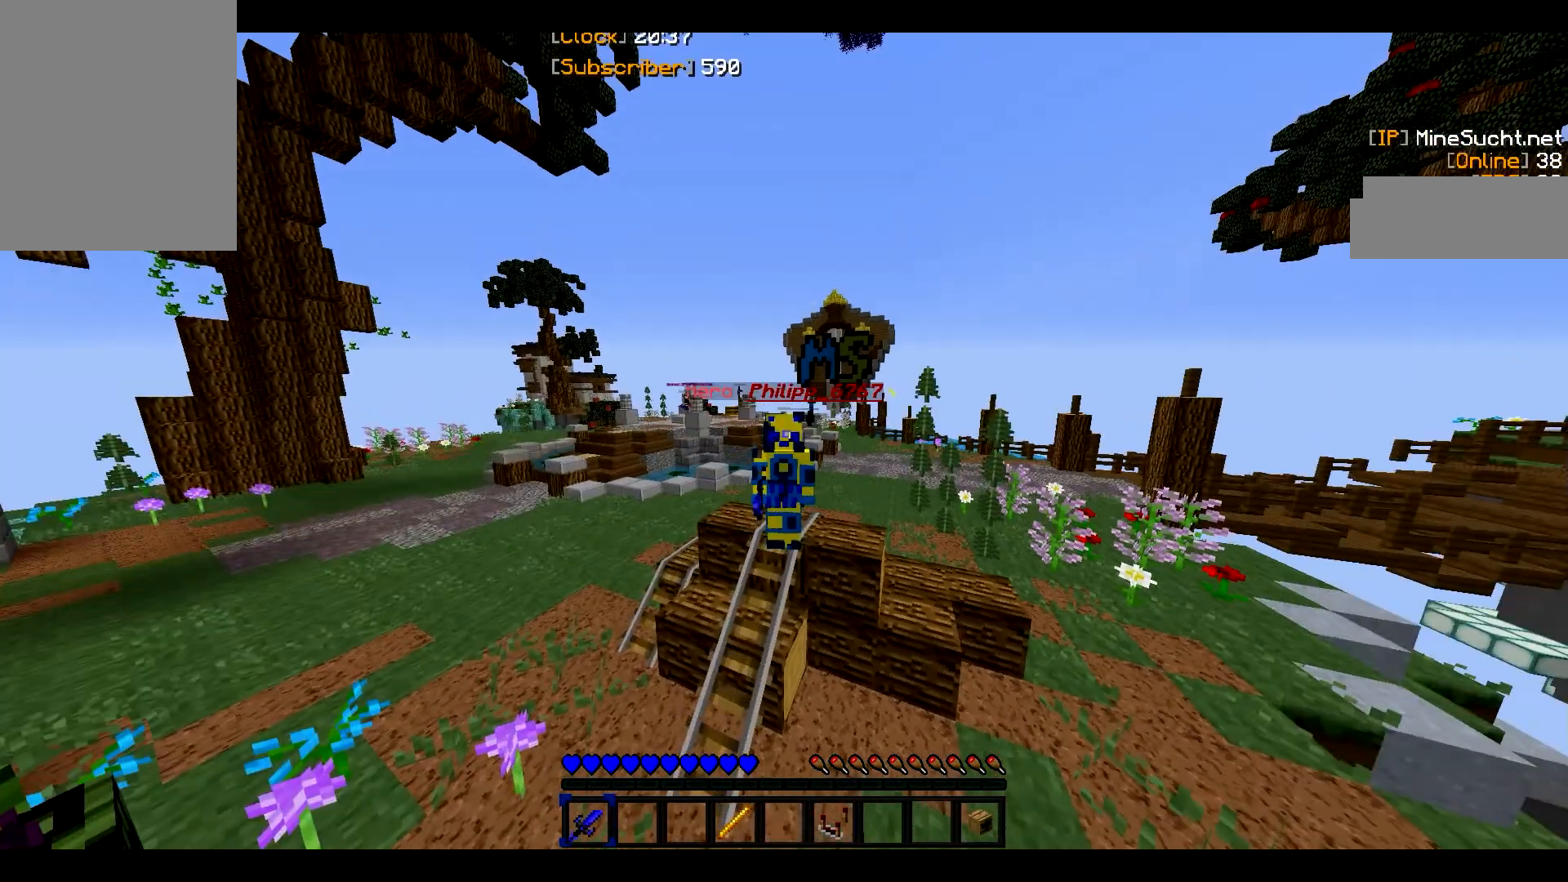
{"keys": [], "mouse": [], "events": []}
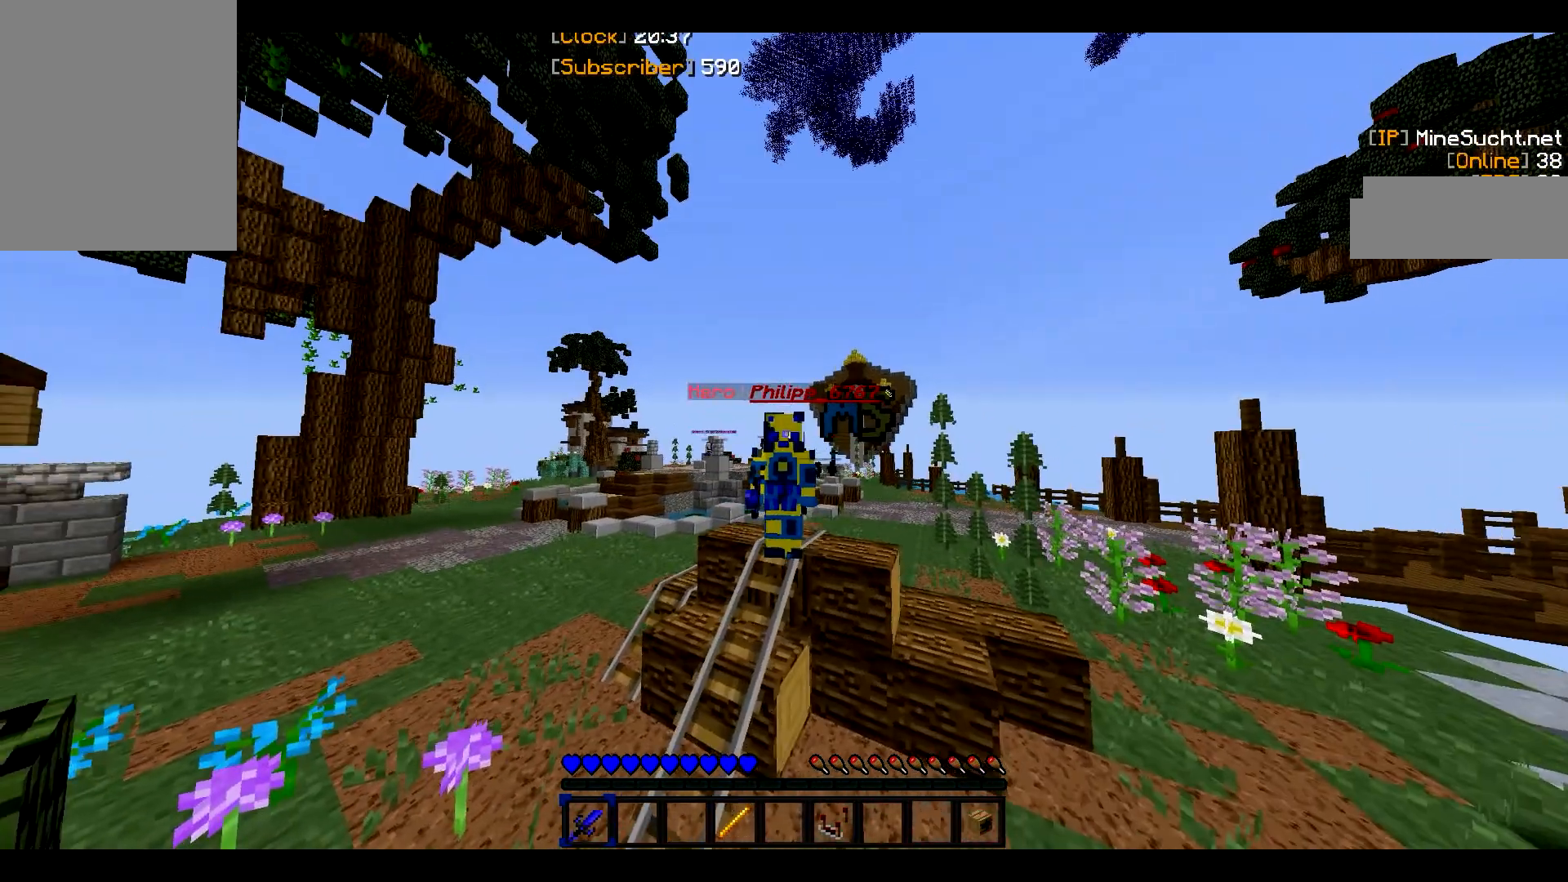
{"keys": [], "mouse": [], "events": []}
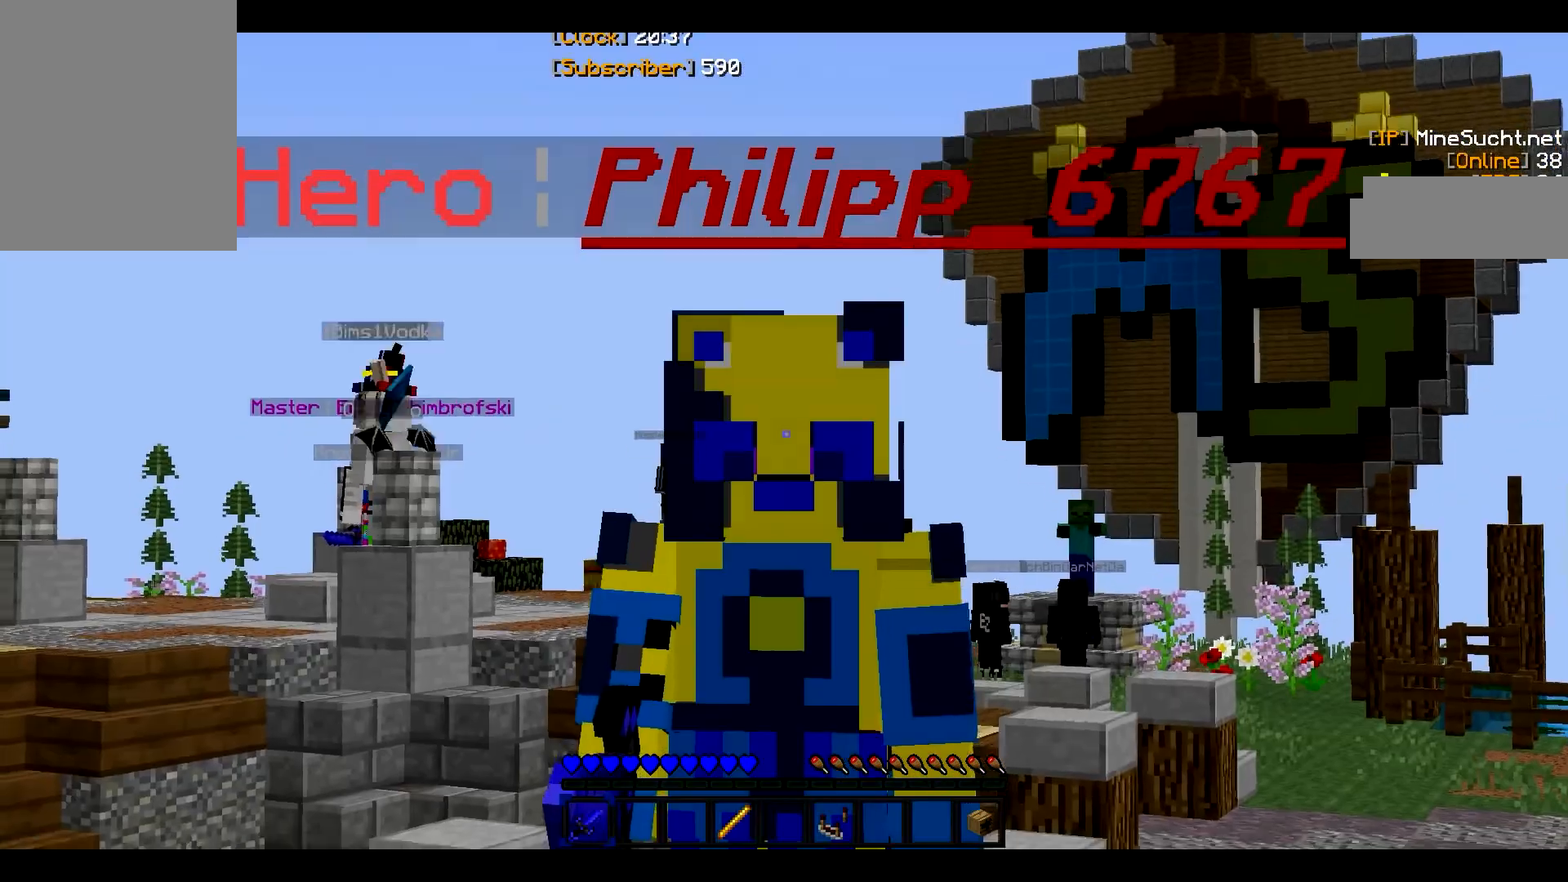
{"keys": [], "mouse": [], "events": []}
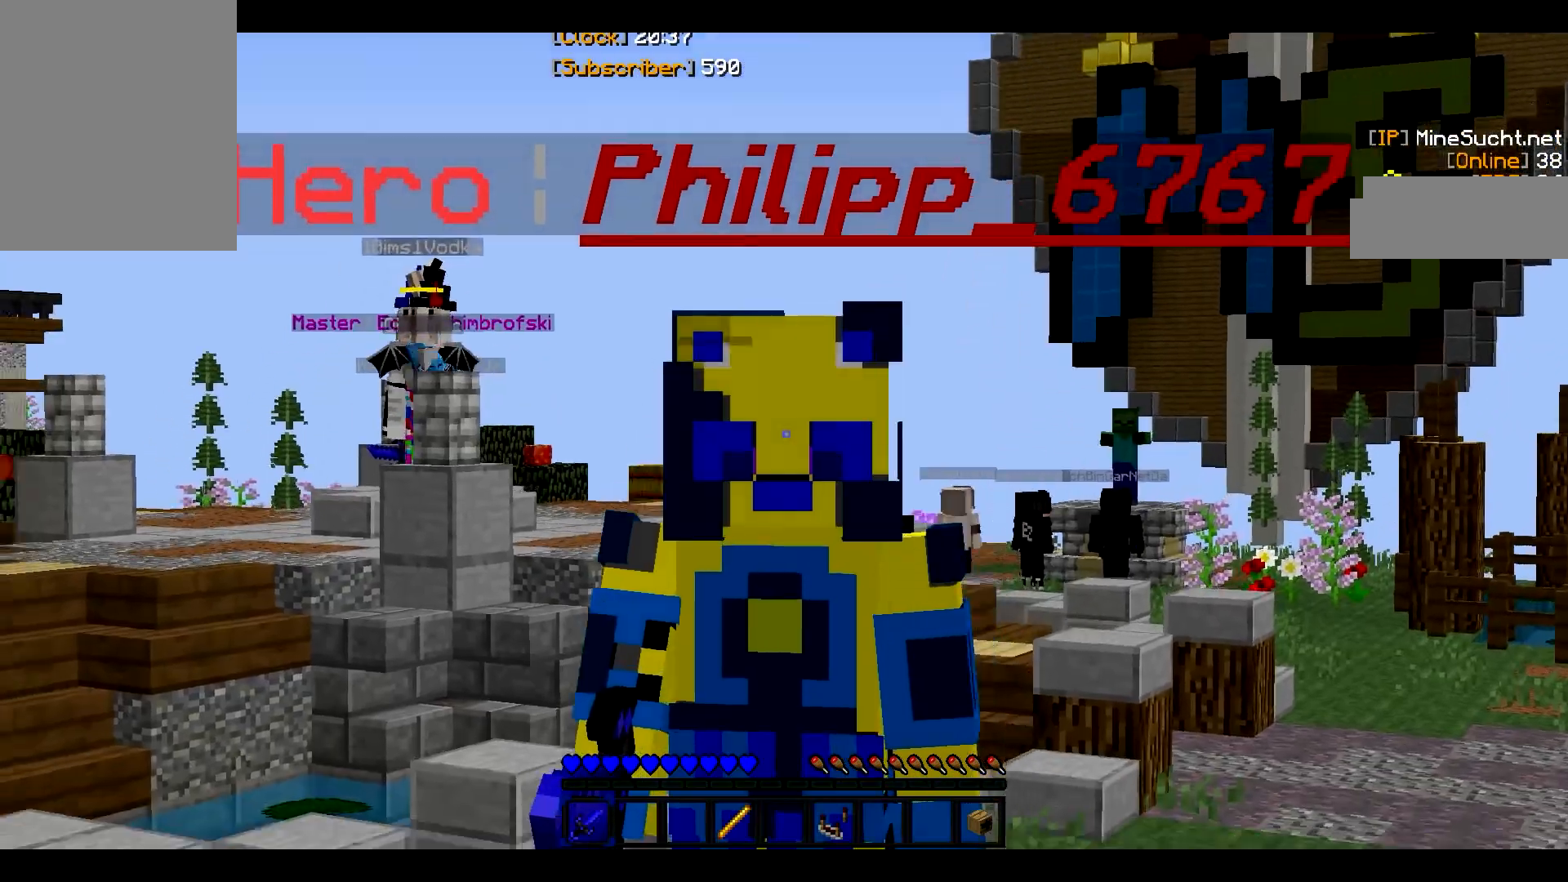
{"keys": ["s"], "mouse": [], "events": [[533, "s", "down"]]}
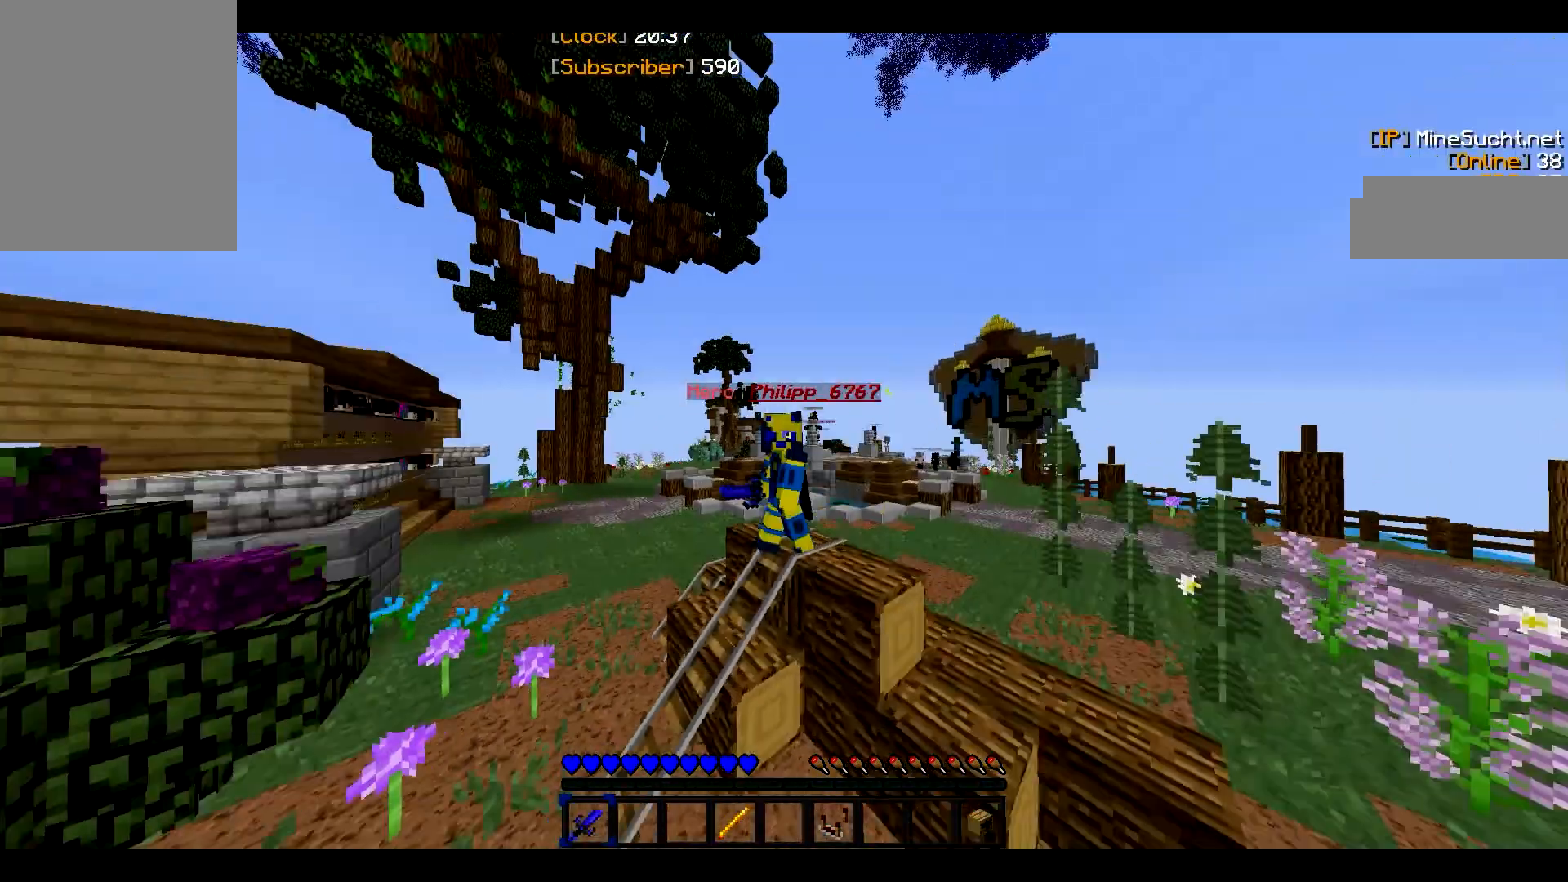
{"keys": ["s"], "mouse": [], "events": []}
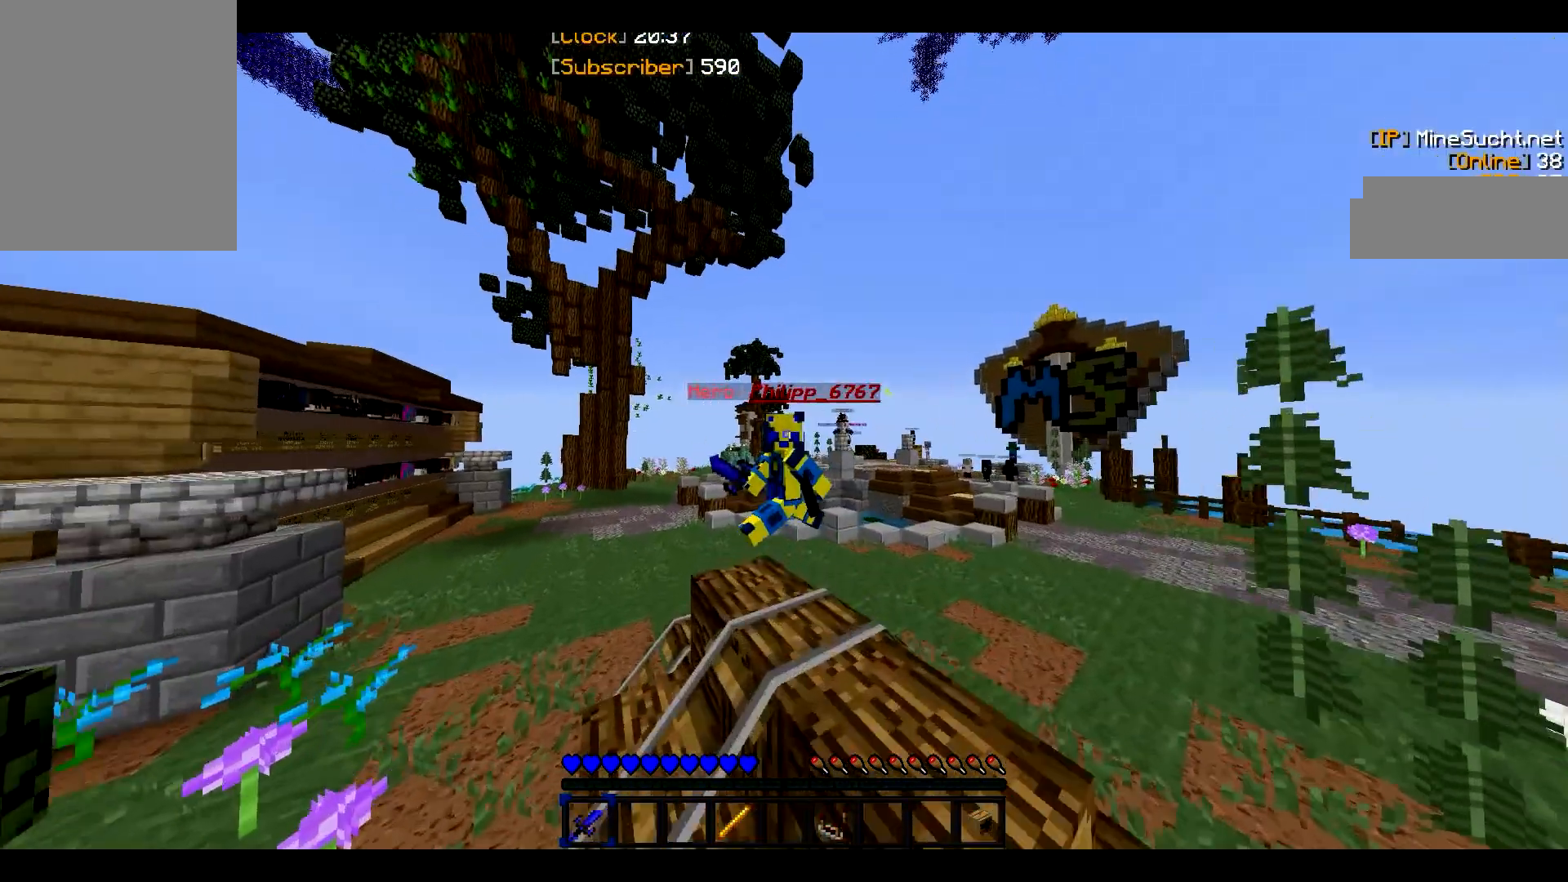
{"keys": ["s"], "mouse": [], "events": []}
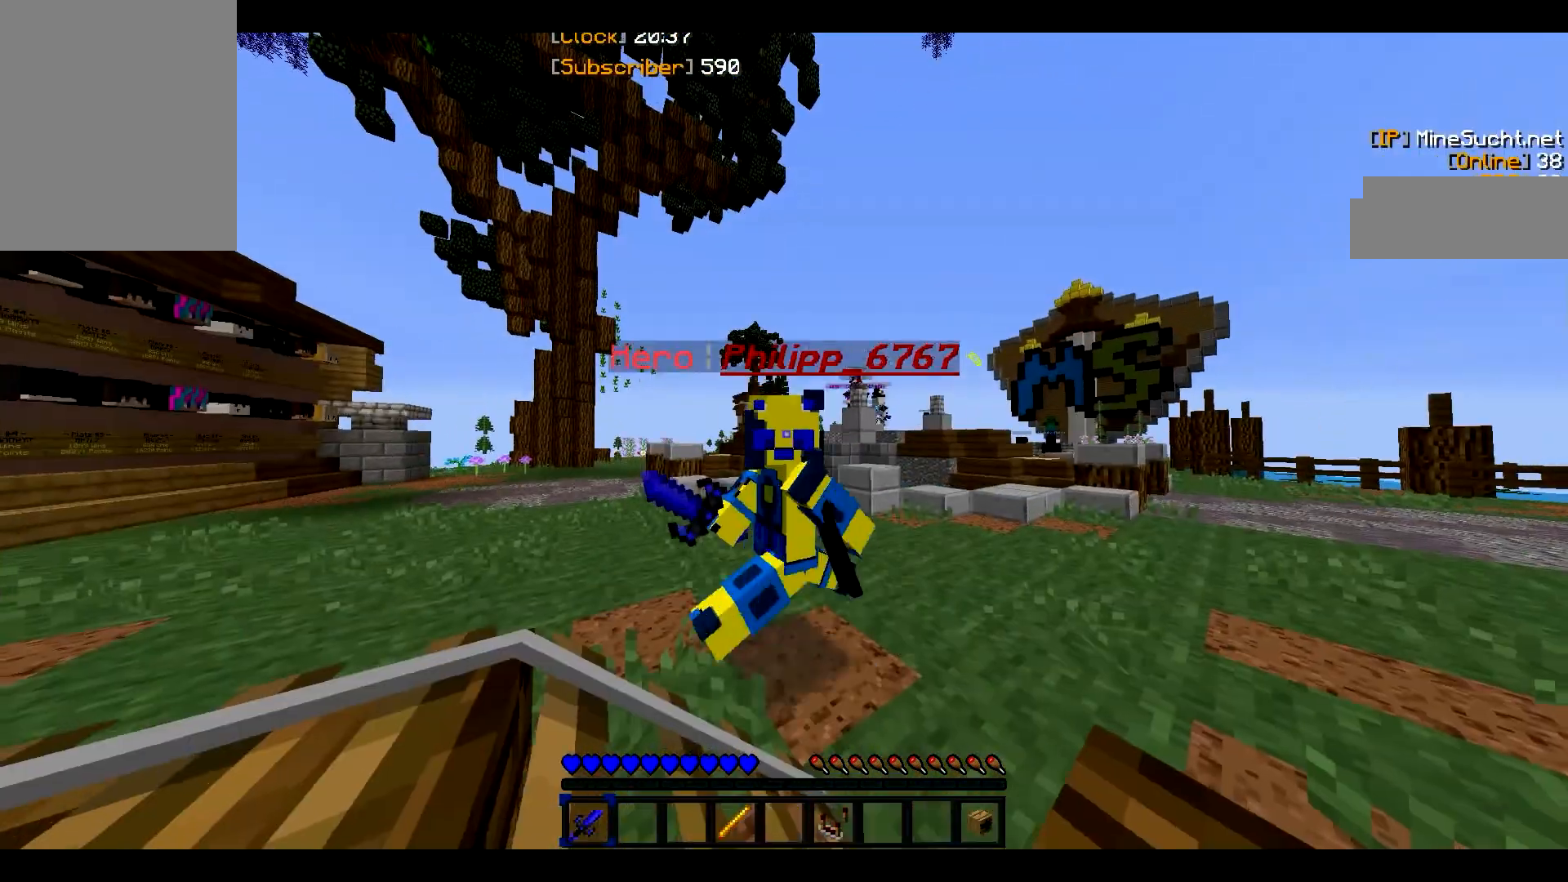
{"keys": ["s"], "mouse": [], "events": []}